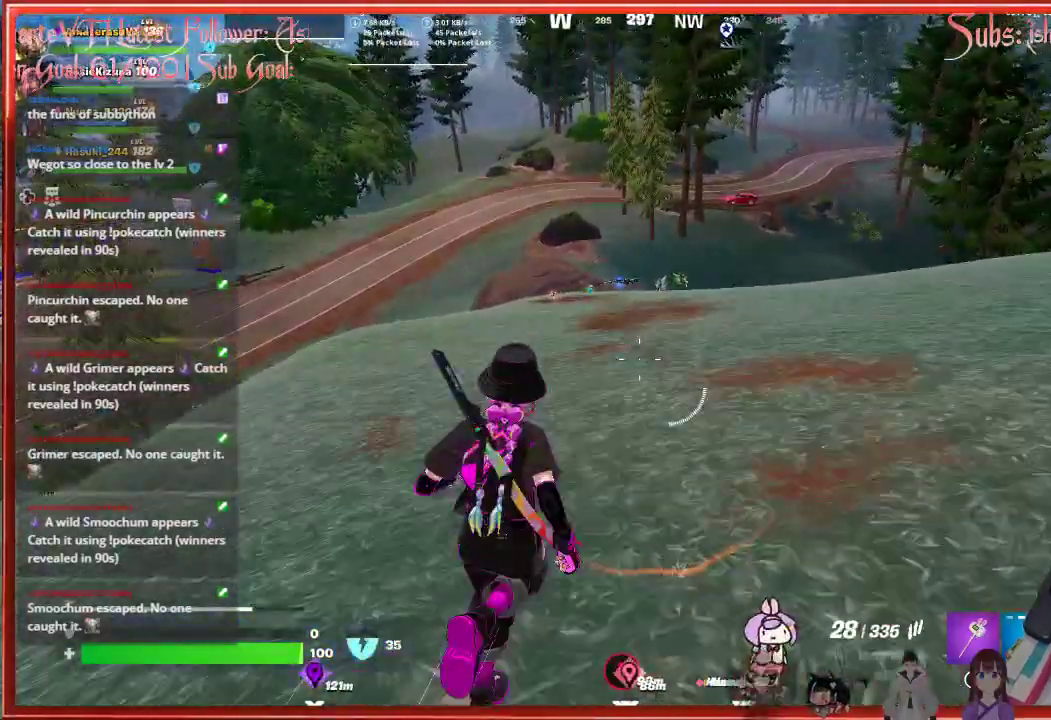
Gameplay with a controller (Xbox layout); each line is a JSON object with the inputs held at the frame after it. "events" lists button and stick changes between this image and that frame as [ms after this image, input, new state], when the widget could be followed in between.
{"buttons": [], "left_stick": "up", "right_stick": "center", "events": []}
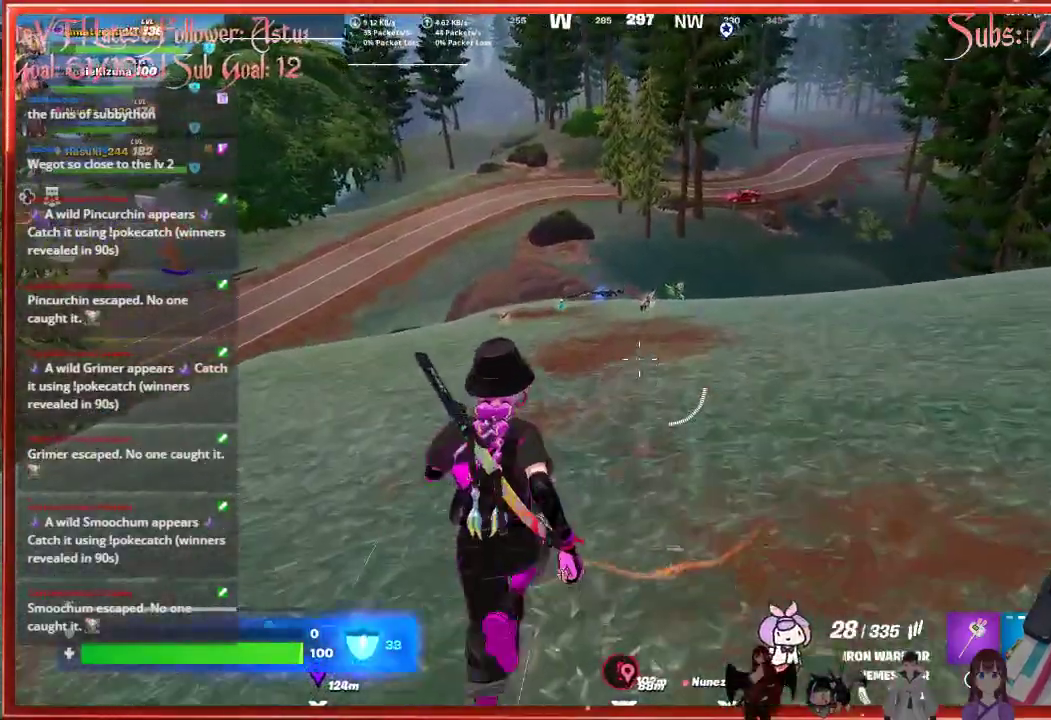
{"buttons": [], "left_stick": "up", "right_stick": "center", "events": []}
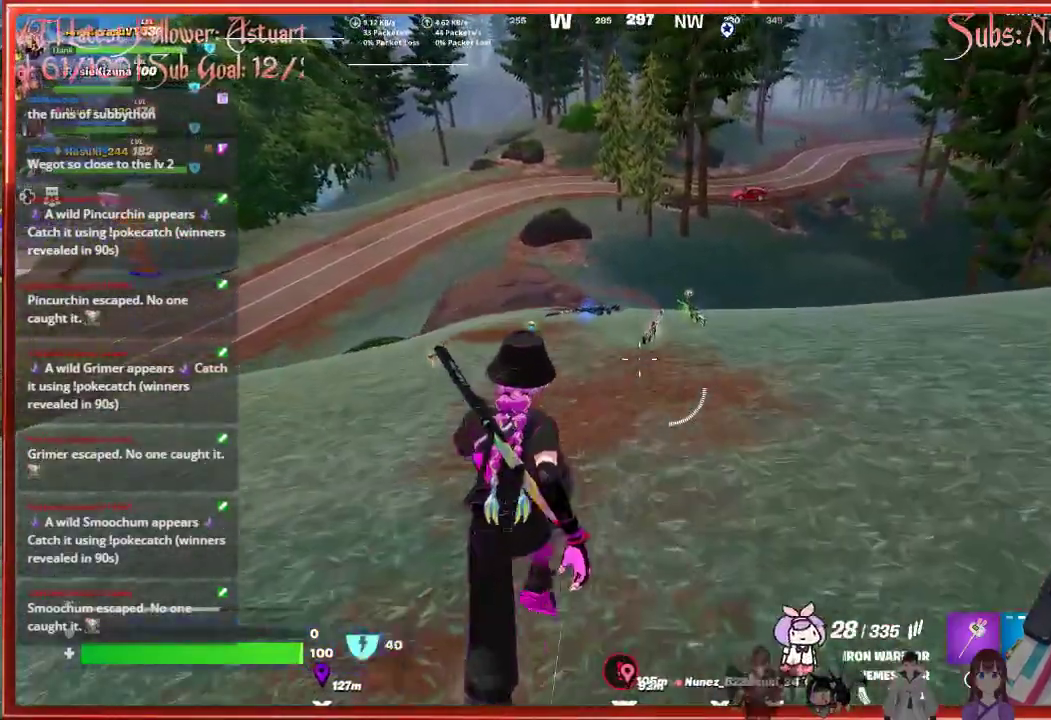
{"buttons": [], "left_stick": "up", "right_stick": "center", "events": []}
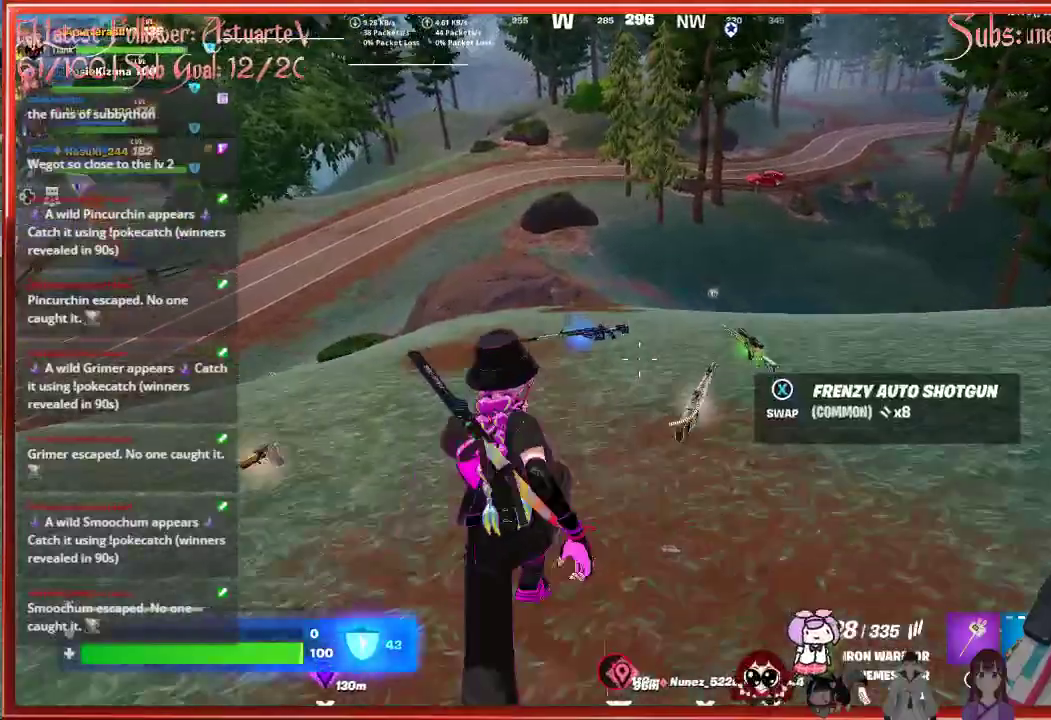
{"buttons": [], "left_stick": "down", "right_stick": "center", "events": [[350, "left_stick", "center"], [367, "X", "down"], [433, "X", "up"], [433, "left_stick", "down"]]}
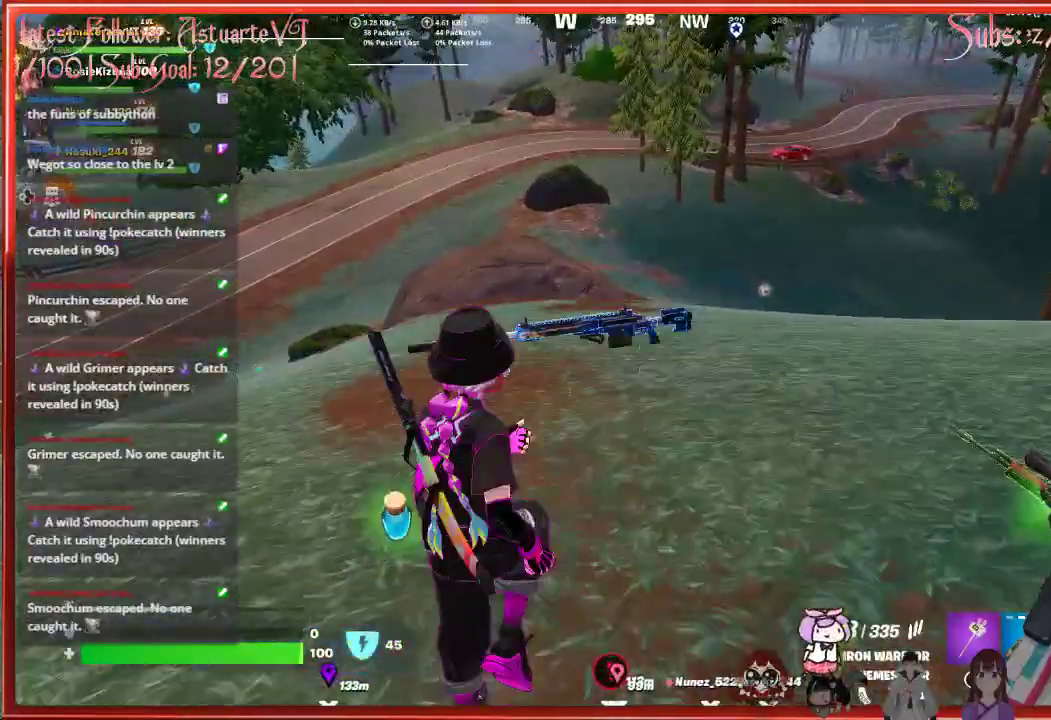
{"buttons": [], "left_stick": "up-left", "right_stick": "center", "events": [[67, "right_stick", "left"], [200, "left_stick", "left"], [250, "left_stick", "up-left"], [283, "L3", "down"], [317, "right_stick", "center"], [483, "L3", "up"]]}
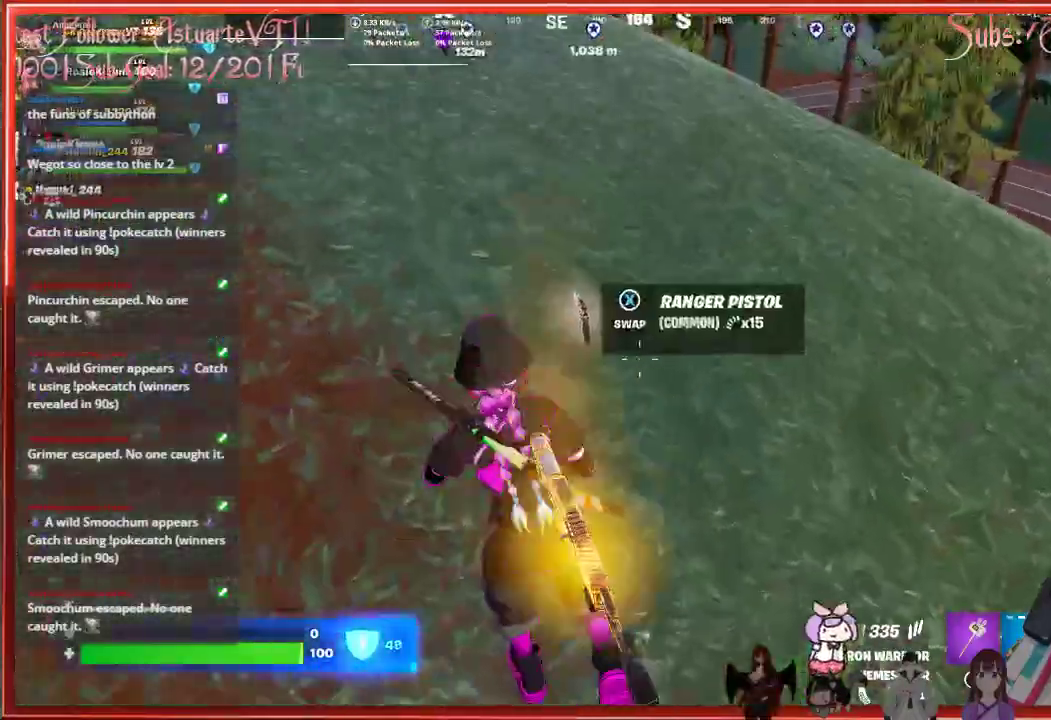
{"buttons": [], "left_stick": "up-left", "right_stick": "up-left", "events": [[83, "right_stick", "up"], [167, "right_stick", "up-left"]]}
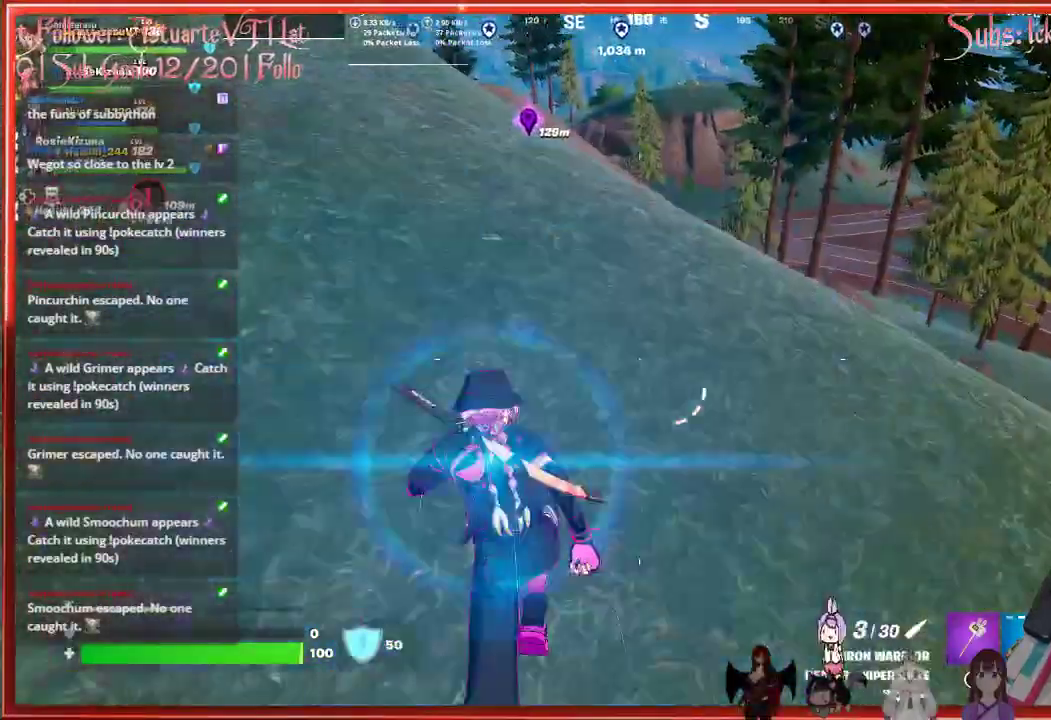
{"buttons": [], "left_stick": "up-left", "right_stick": "up-left", "events": []}
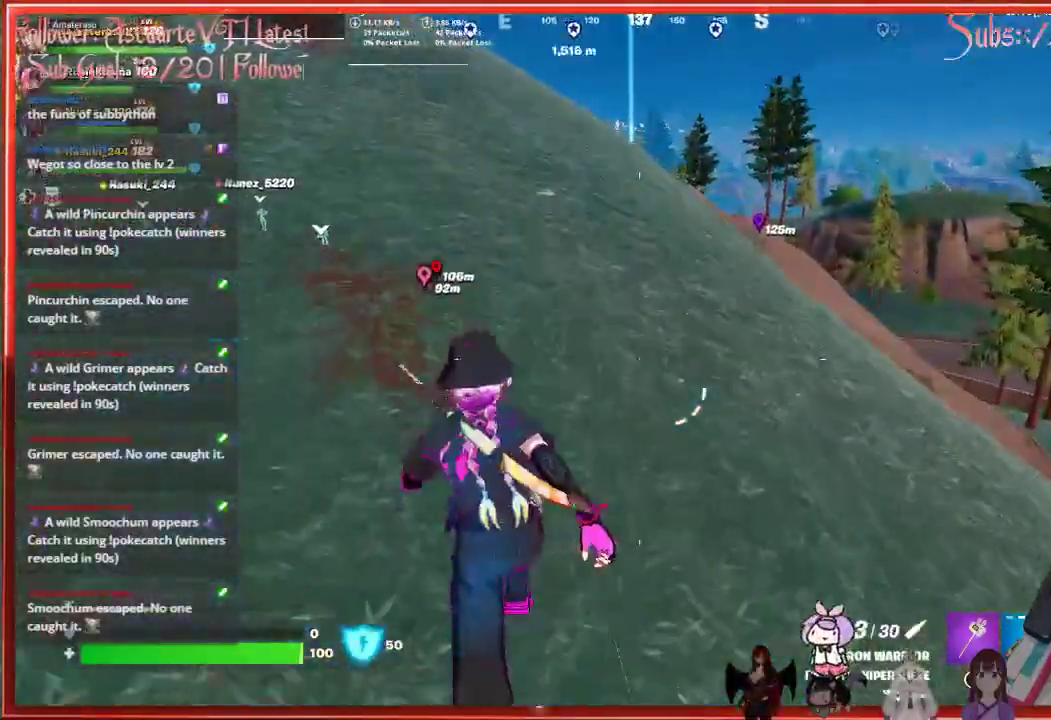
{"buttons": [], "left_stick": "up-left", "right_stick": "center", "events": [[450, "right_stick", "center"]]}
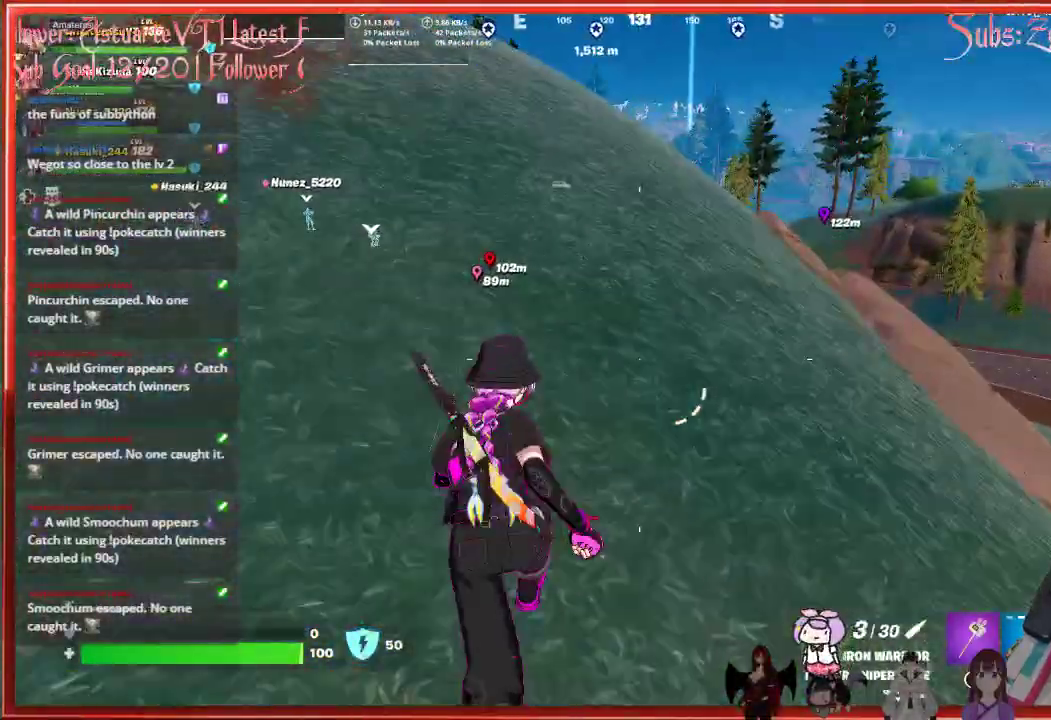
{"buttons": [], "left_stick": "up-left", "right_stick": "center", "events": []}
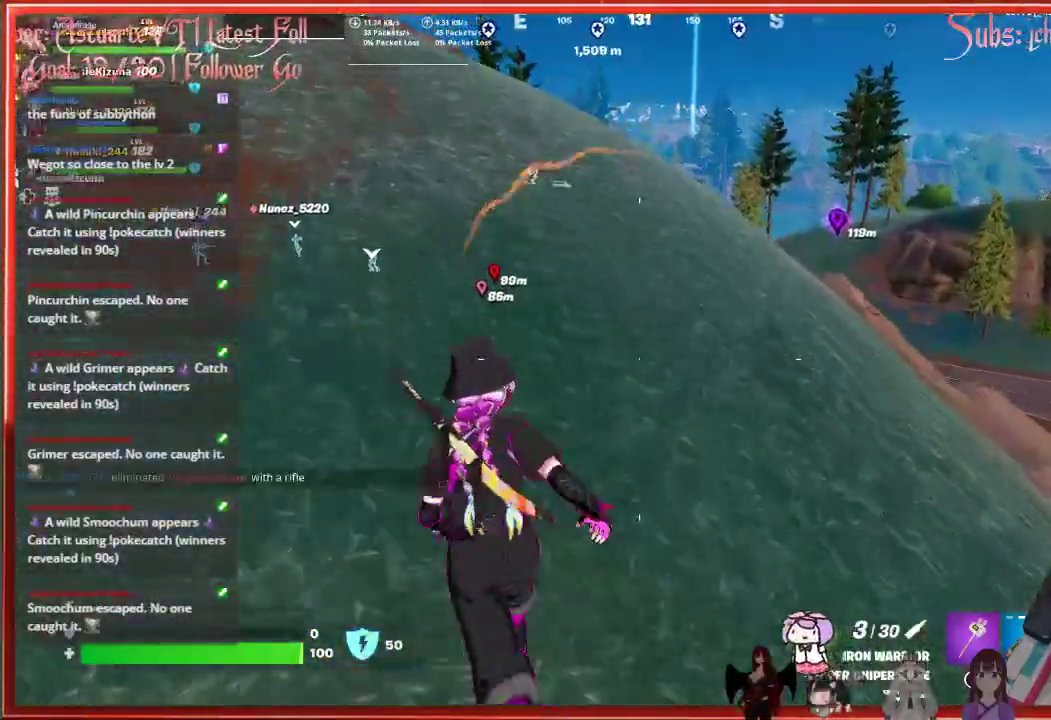
{"buttons": [], "left_stick": "up", "right_stick": "center", "events": [[133, "X", "down"], [233, "X", "up"], [250, "left_stick", "up"]]}
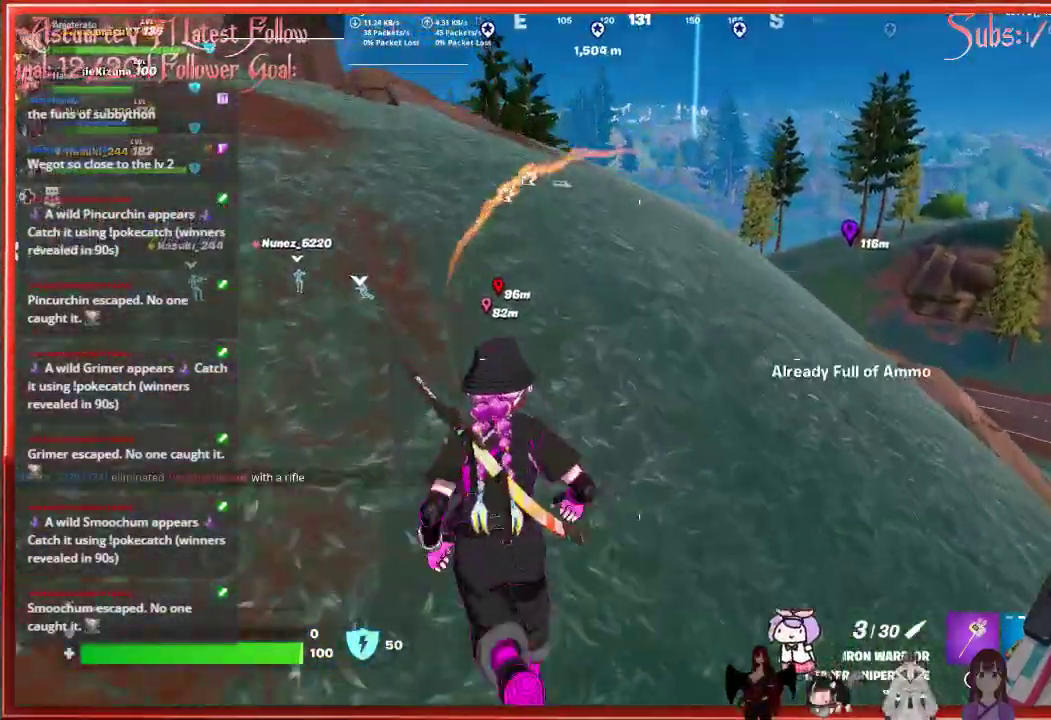
{"buttons": [], "left_stick": "up", "right_stick": "center", "events": [[233, "X", "down"], [333, "X", "up"]]}
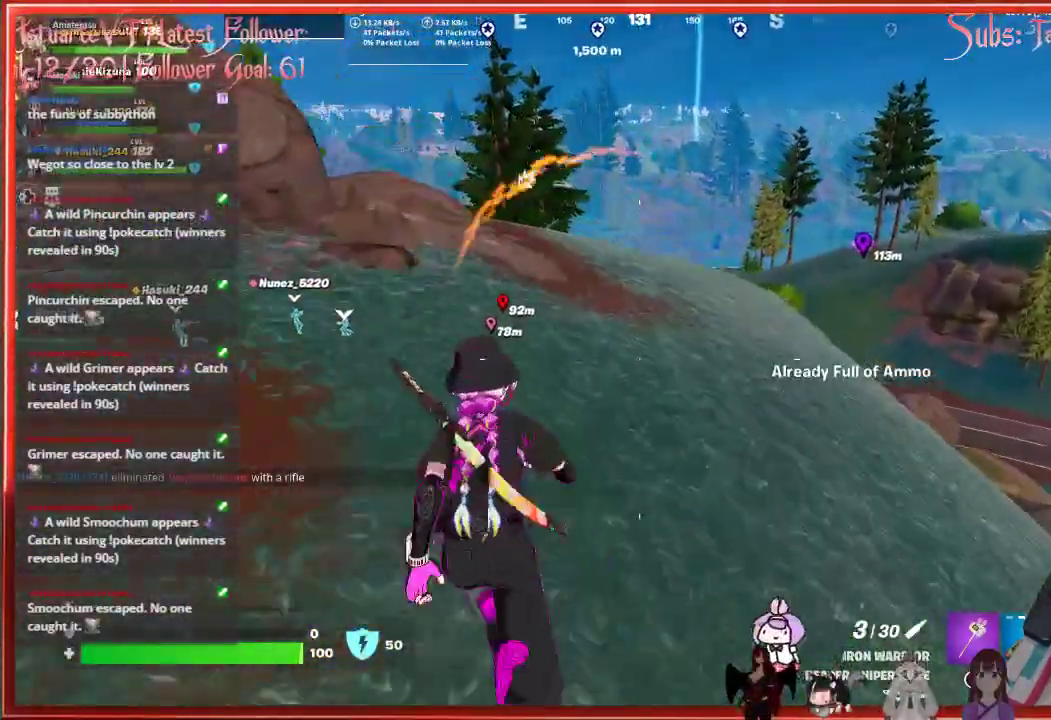
{"buttons": [], "left_stick": "up", "right_stick": "left", "events": [[150, "right_stick", "left"]]}
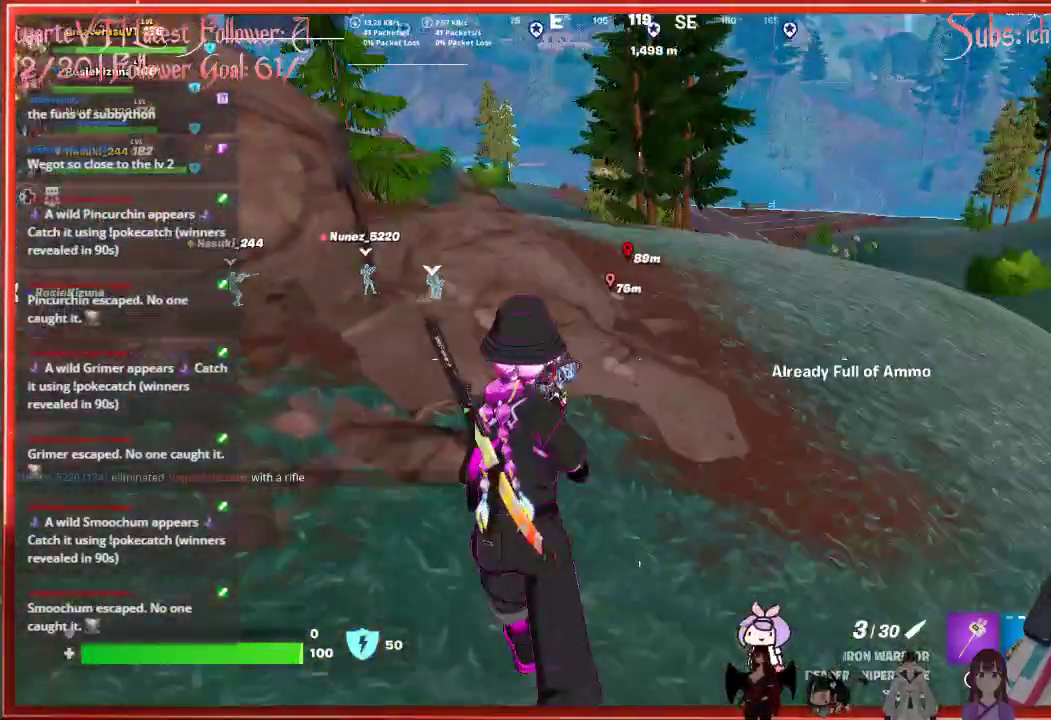
{"buttons": [], "left_stick": "up", "right_stick": "center", "events": [[200, "right_stick", "center"]]}
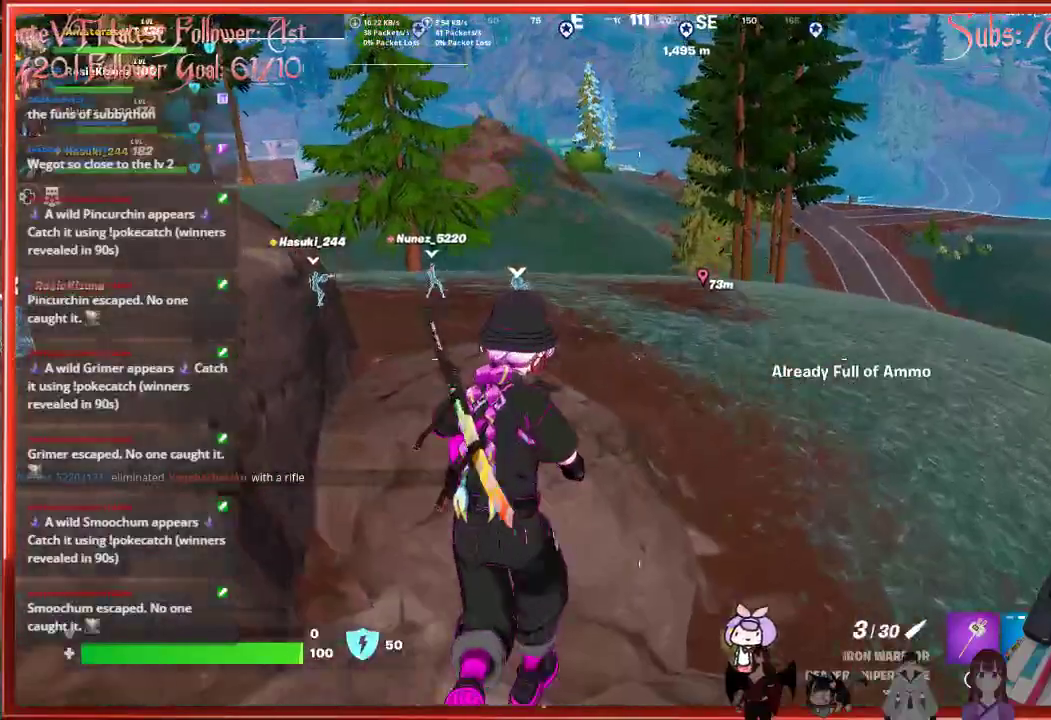
{"buttons": [], "left_stick": "up", "right_stick": "center", "events": []}
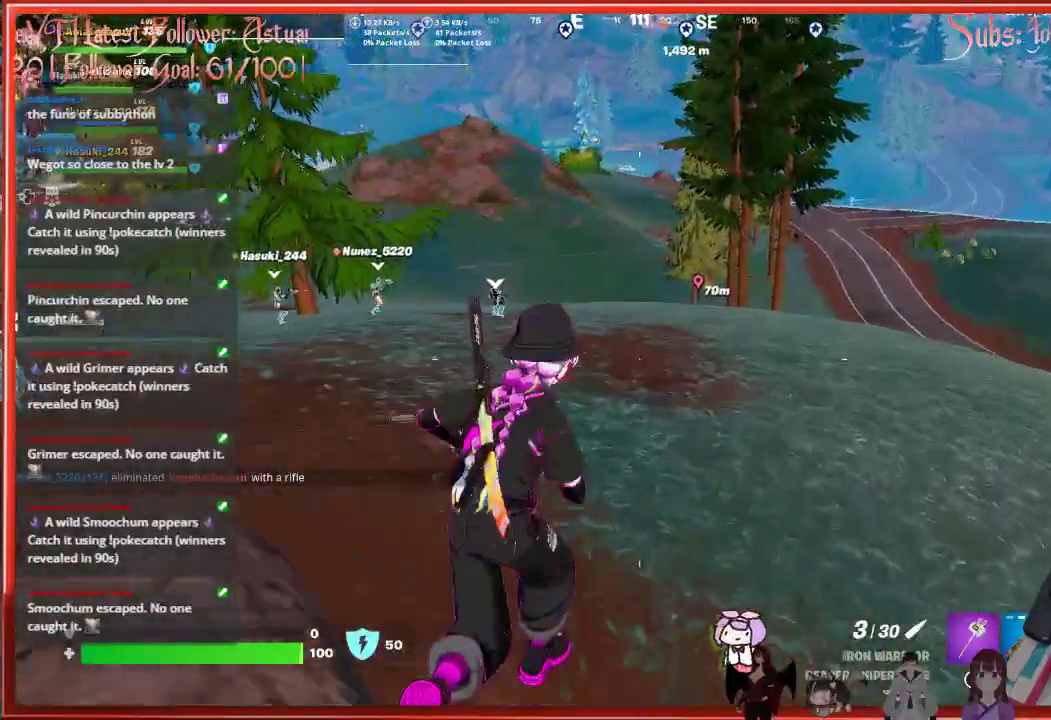
{"buttons": [], "left_stick": "up-right", "right_stick": "up-right", "events": [[217, "right_stick", "up-right"], [250, "left_stick", "up-right"]]}
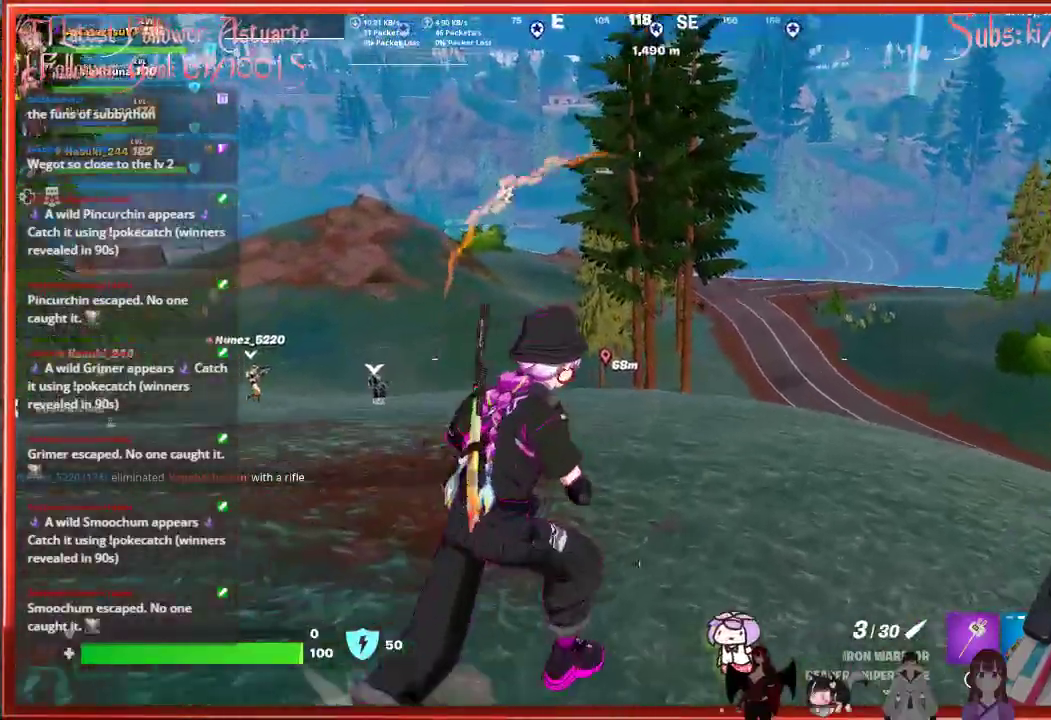
{"buttons": [], "left_stick": "right", "right_stick": "center", "events": [[117, "right_stick", "center"], [317, "left_stick", "right"]]}
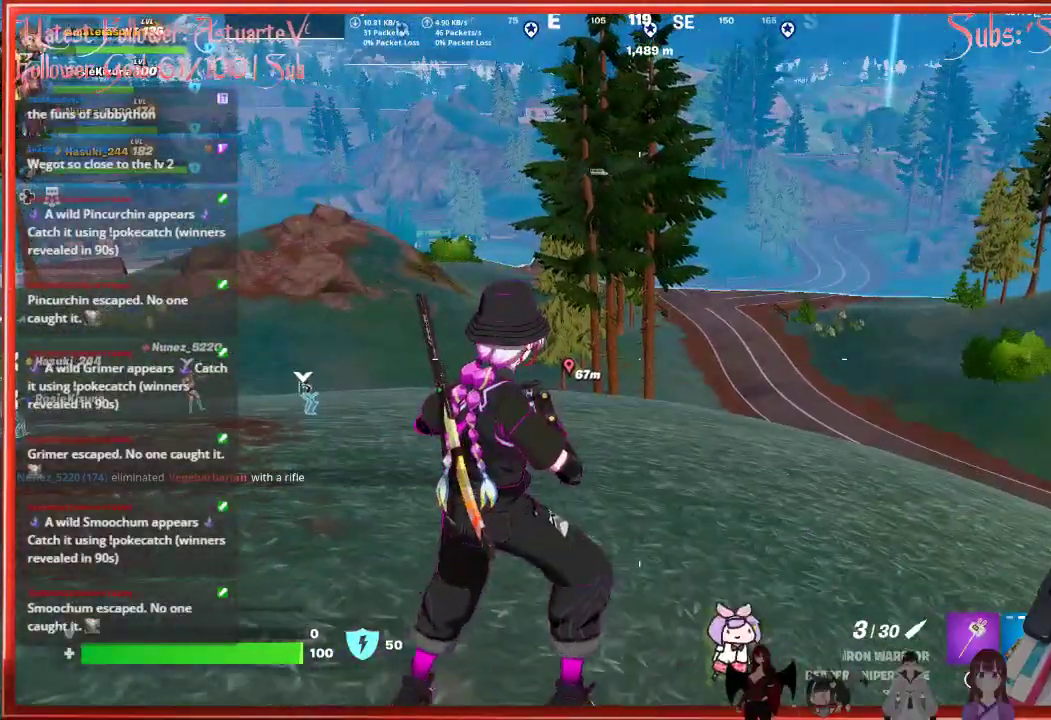
{"buttons": [], "left_stick": "down-right", "right_stick": "center", "events": [[267, "left_stick", "down-right"]]}
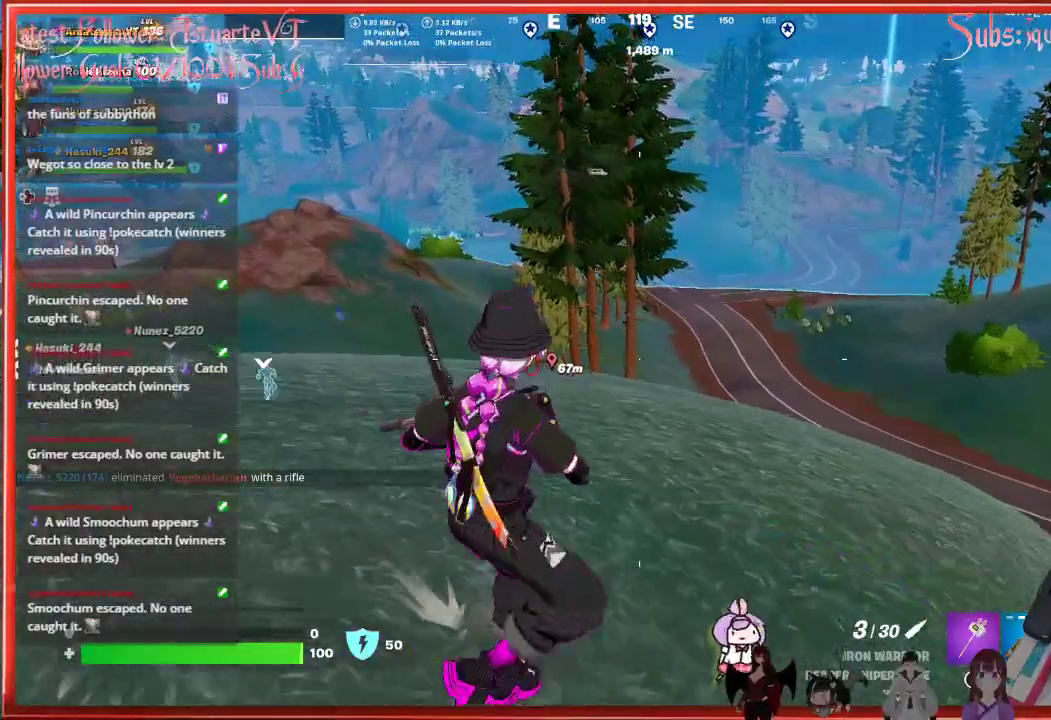
{"buttons": [], "left_stick": "left", "right_stick": "center", "events": [[150, "left_stick", "center"], [433, "left_stick", "left"]]}
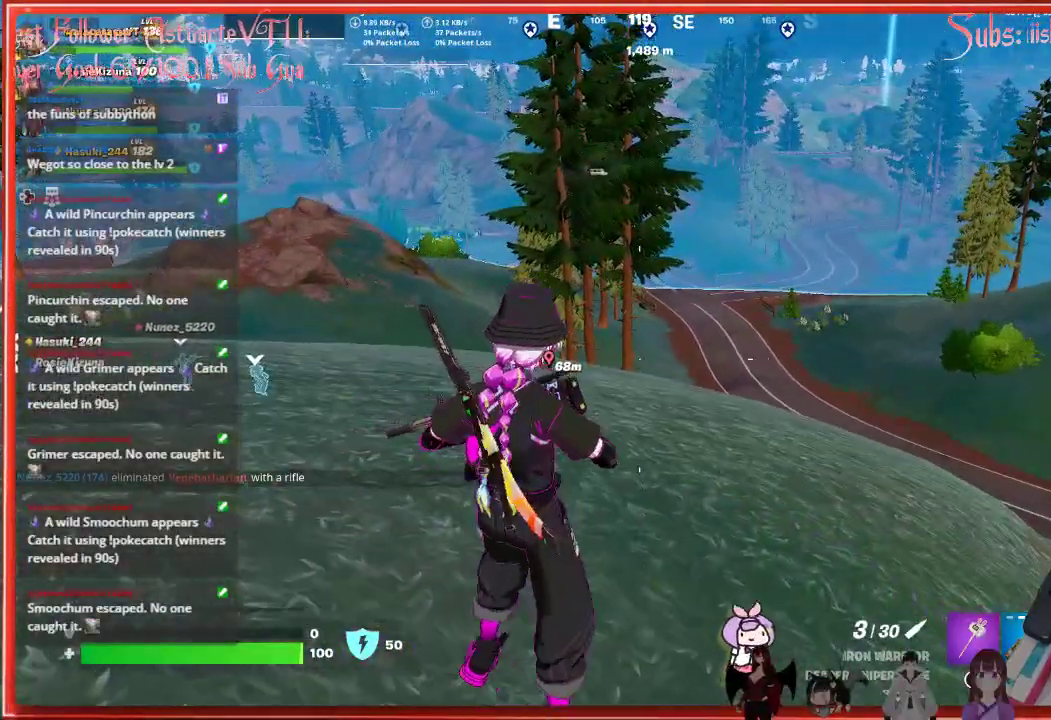
{"buttons": [], "left_stick": "left", "right_stick": "center", "events": []}
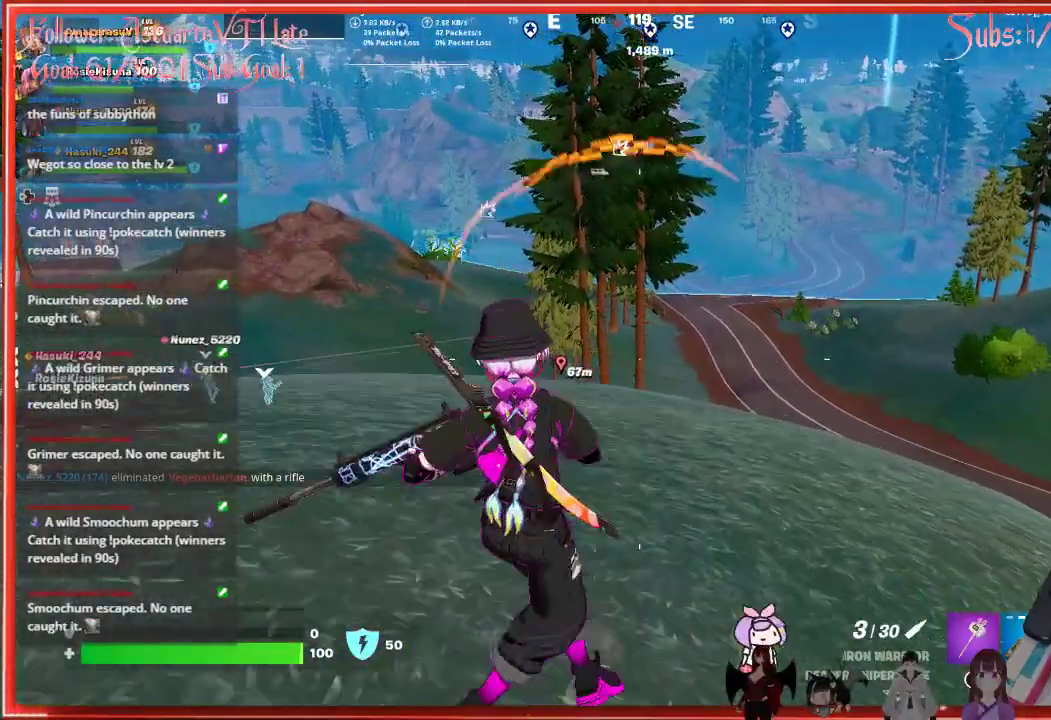
{"buttons": [], "left_stick": "left", "right_stick": "center", "events": []}
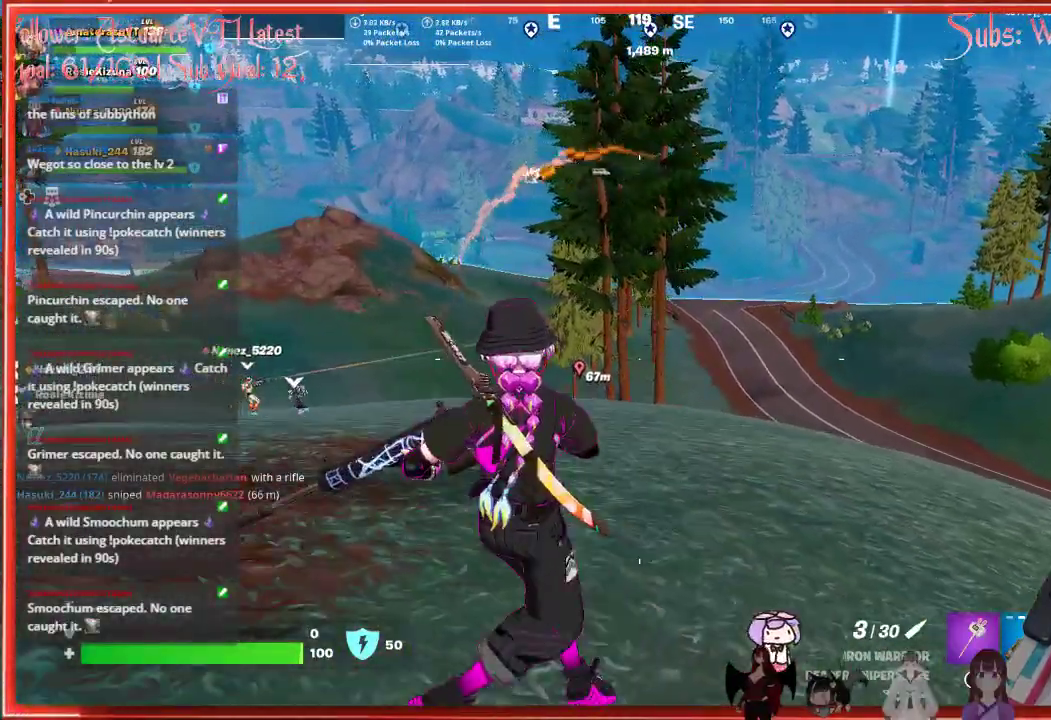
{"buttons": [], "left_stick": "up-left", "right_stick": "center", "events": [[233, "left_stick", "up-left"]]}
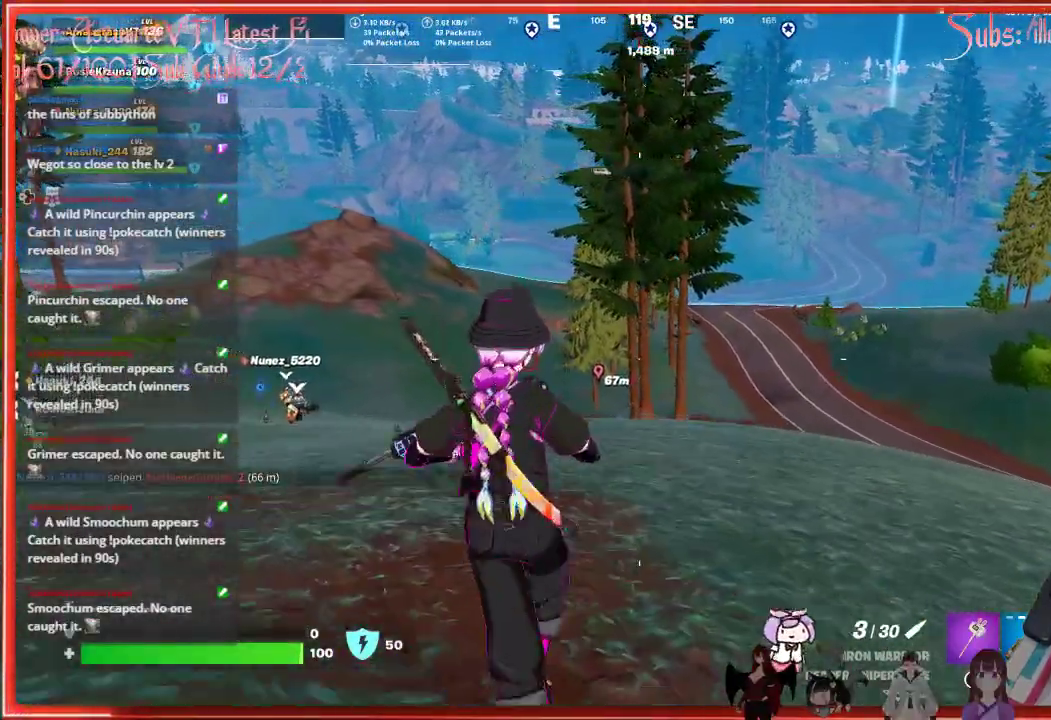
{"buttons": [], "left_stick": "up-left", "right_stick": "center", "events": []}
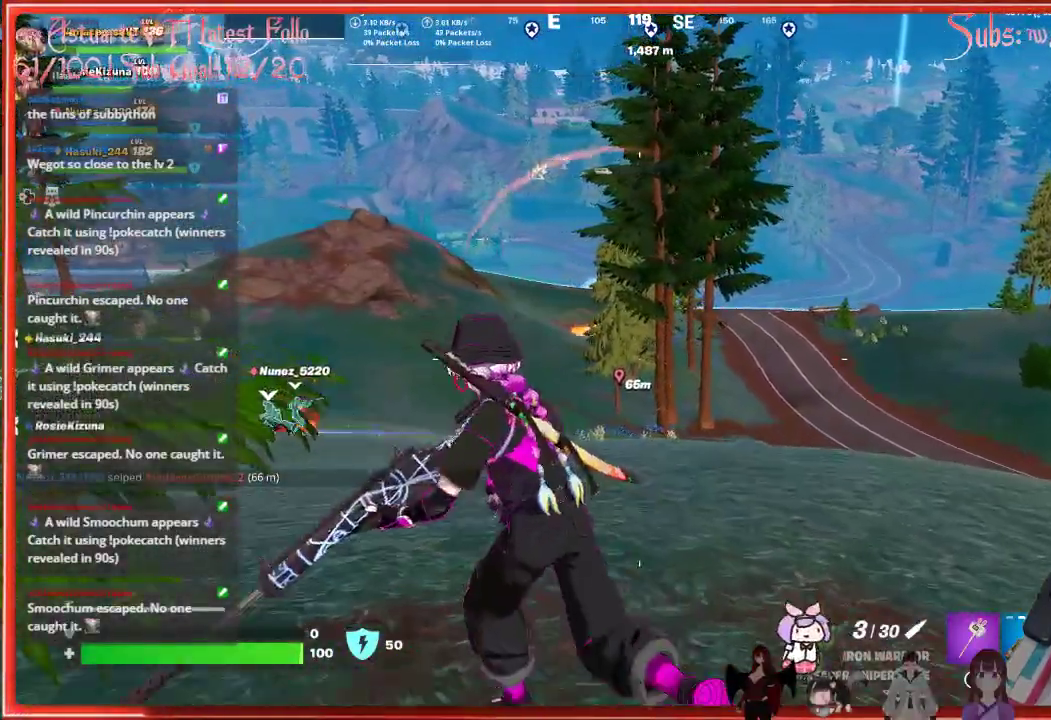
{"buttons": [], "left_stick": "up", "right_stick": "center", "events": [[483, "left_stick", "up"]]}
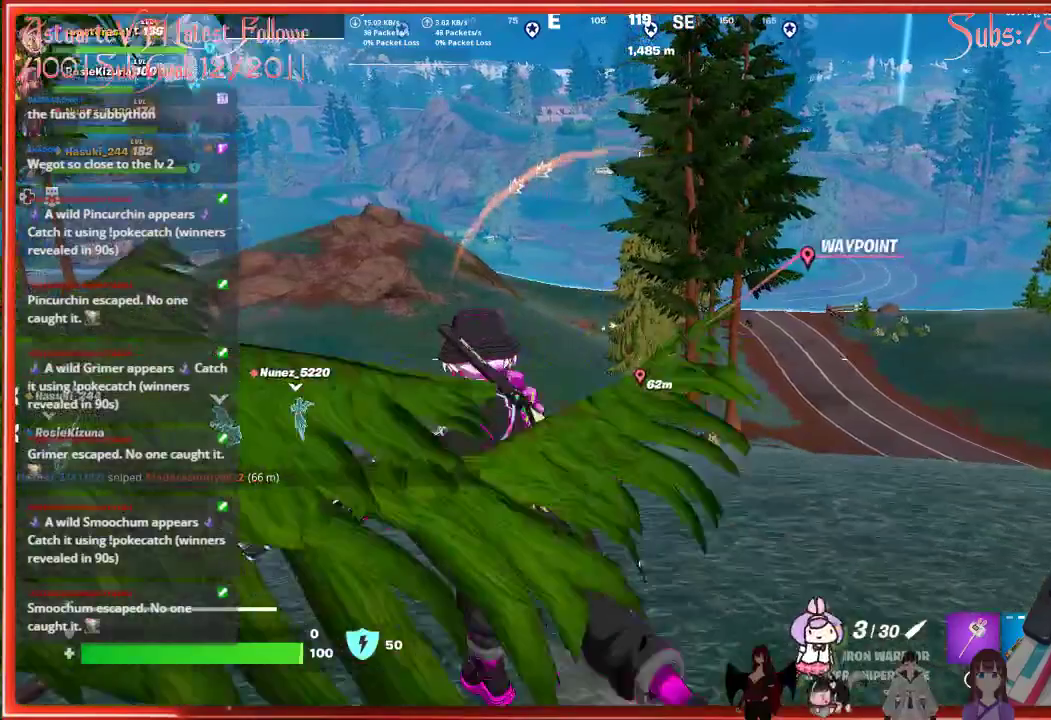
{"buttons": [], "left_stick": "up-left", "right_stick": "center", "events": [[350, "left_stick", "up-left"]]}
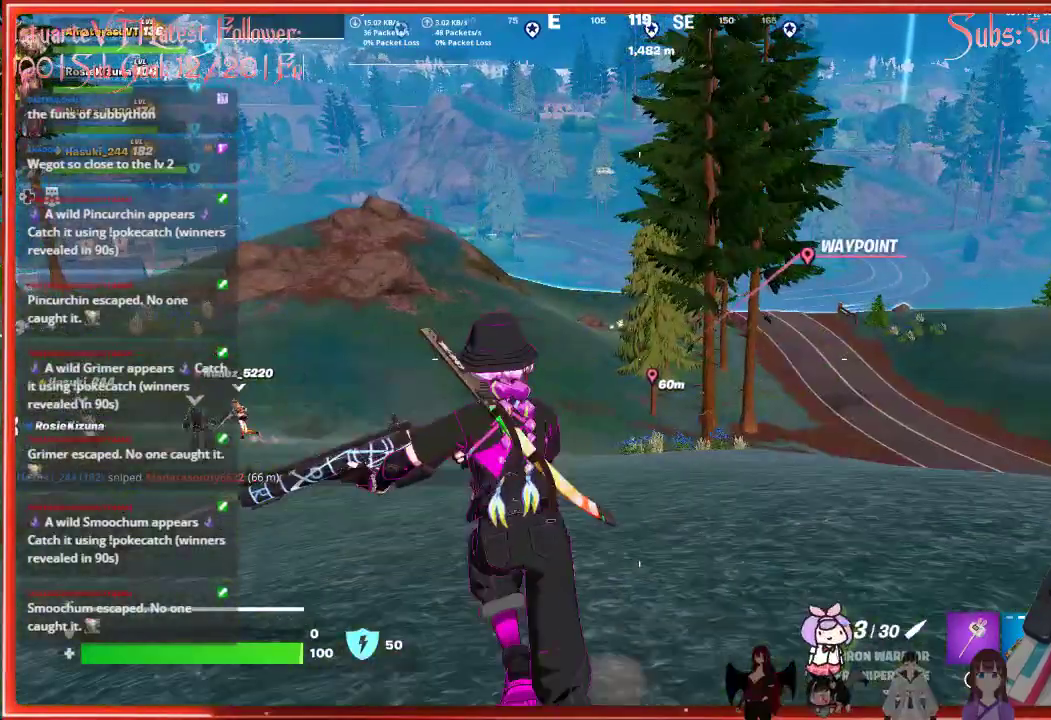
{"buttons": [], "left_stick": "up", "right_stick": "center", "events": [[433, "left_stick", "up"]]}
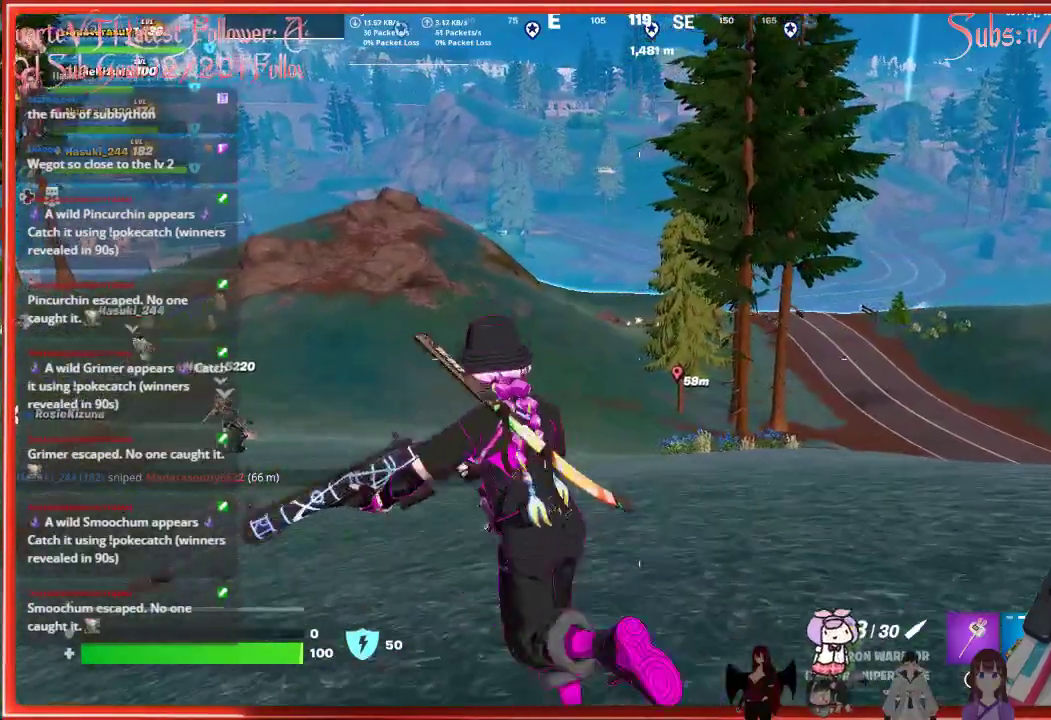
{"buttons": [], "left_stick": "center", "right_stick": "center", "events": [[33, "left_stick", "right"], [350, "left_stick", "center"]]}
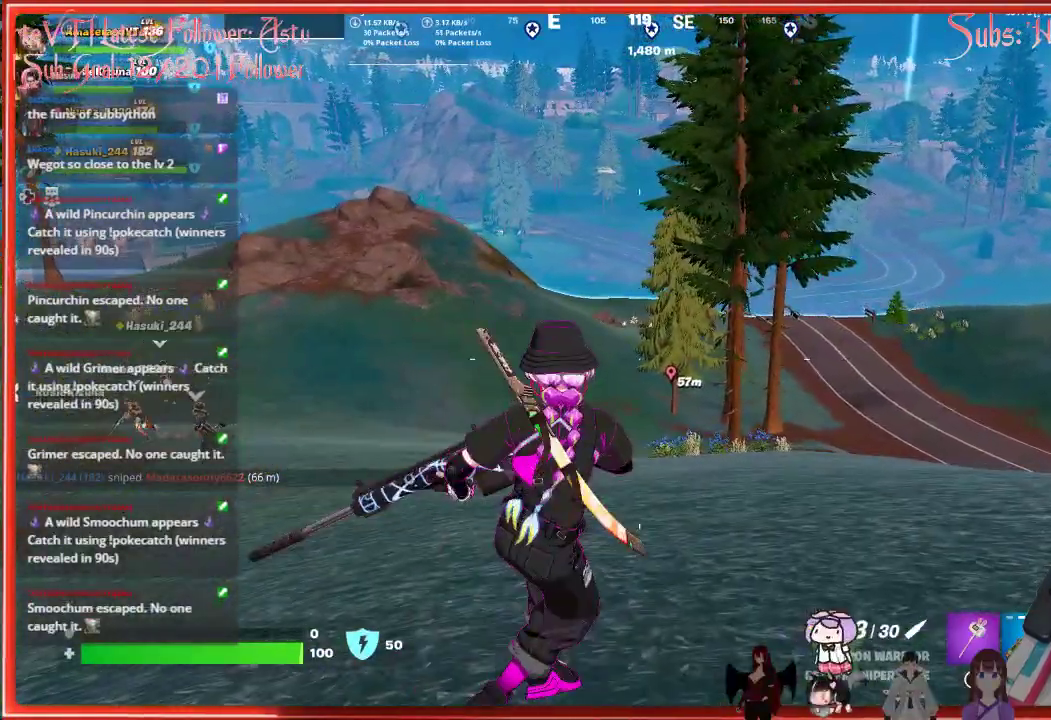
{"buttons": [], "left_stick": "down-right", "right_stick": "center", "events": [[467, "left_stick", "down-right"]]}